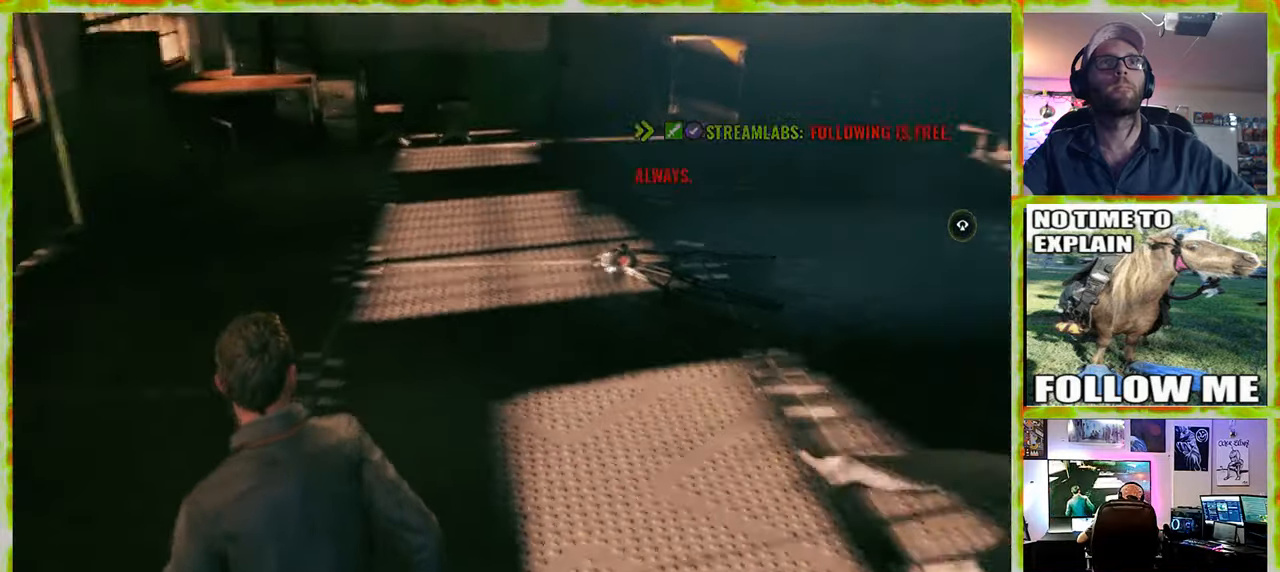
Gameplay with keyboard and mouse; each line is a JSON object with the keys and mouse buttons held at the frame after it. "events" lists presses ("down") and releases ("up") of "1", "2", "3", "4", "5", "a", "alt", "c", "caps_lock", "ctrl", "d", "e", "f", "g", "q", "r", "s", "shift", "space", "t", "tab", "v", "w", "x", "z" and "mouse_wheel" between this image and that frame as [ms after this image, input, new state], when the widget could be followed in between. "mouse_wheel" = the "wheel" button of the "mouse" list. No other keys are recorded. "wheel" means that the mouse wheel is clicked or scrolled. Not read: mouse_move.
{"keys": ["w"], "mouse": [], "events": []}
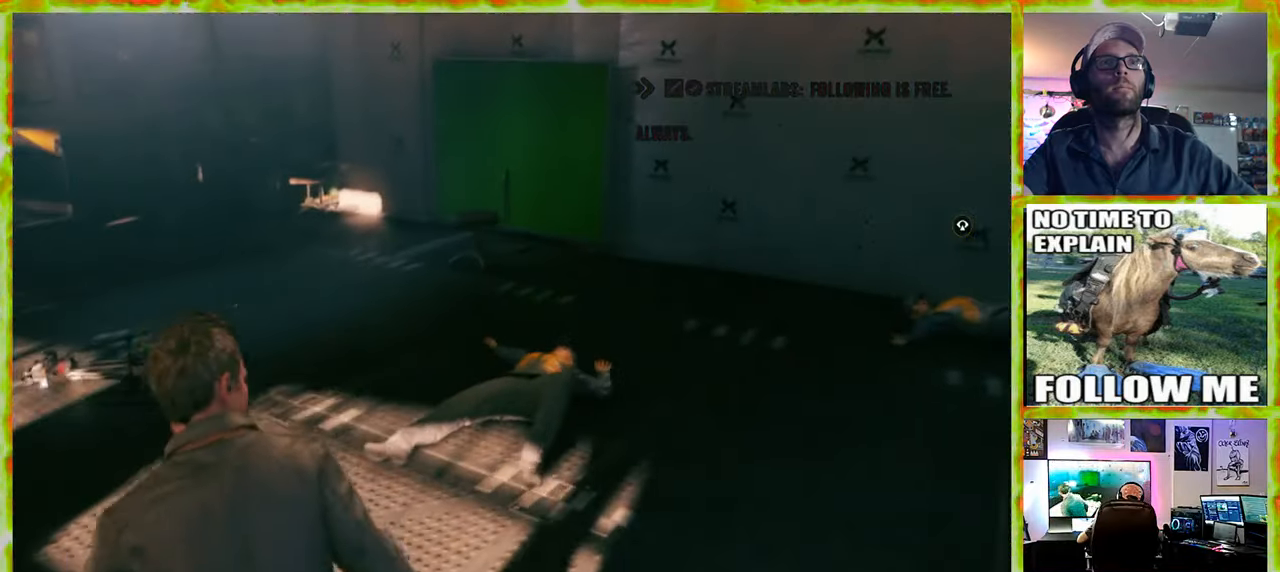
{"keys": ["w"], "mouse": [], "events": []}
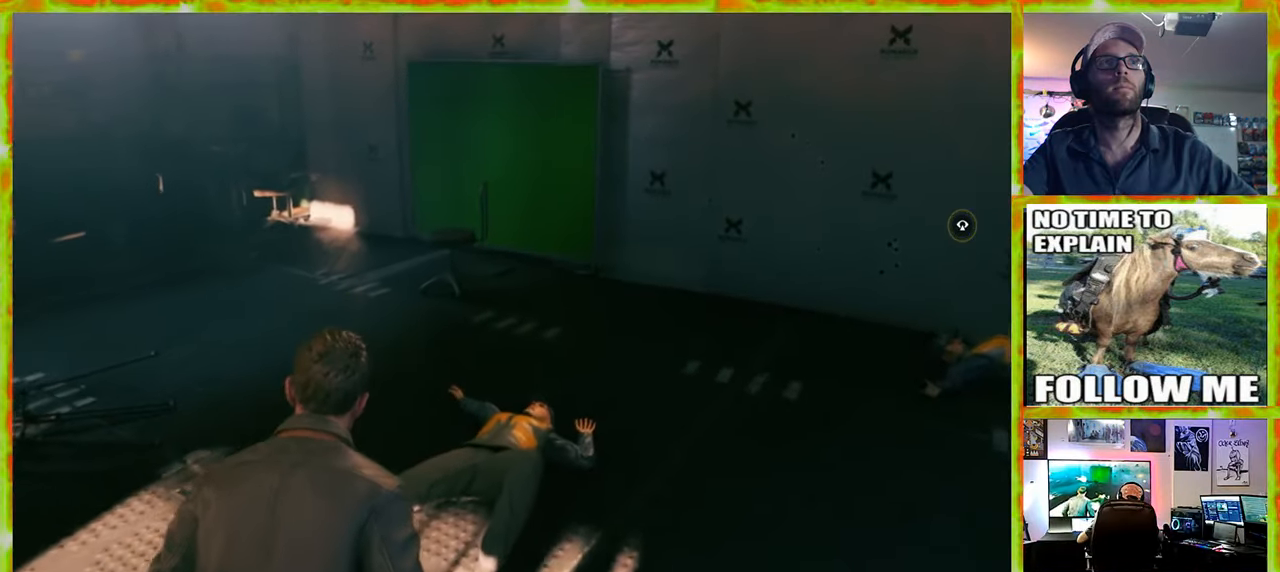
{"keys": ["w"], "mouse": [], "events": []}
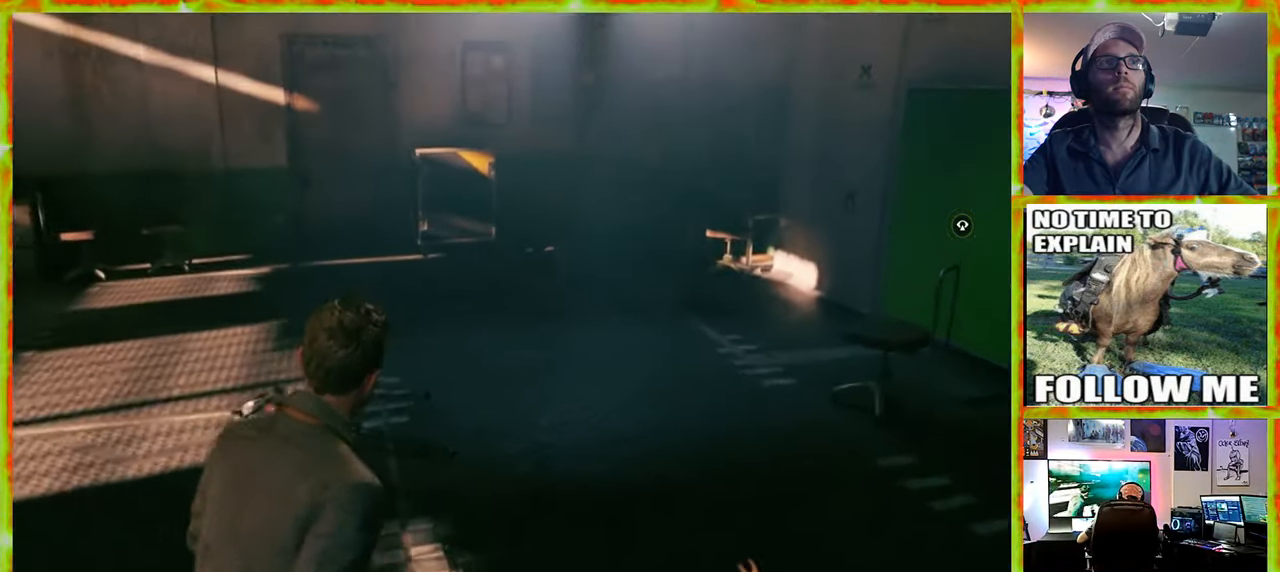
{"keys": ["w"], "mouse": [], "events": []}
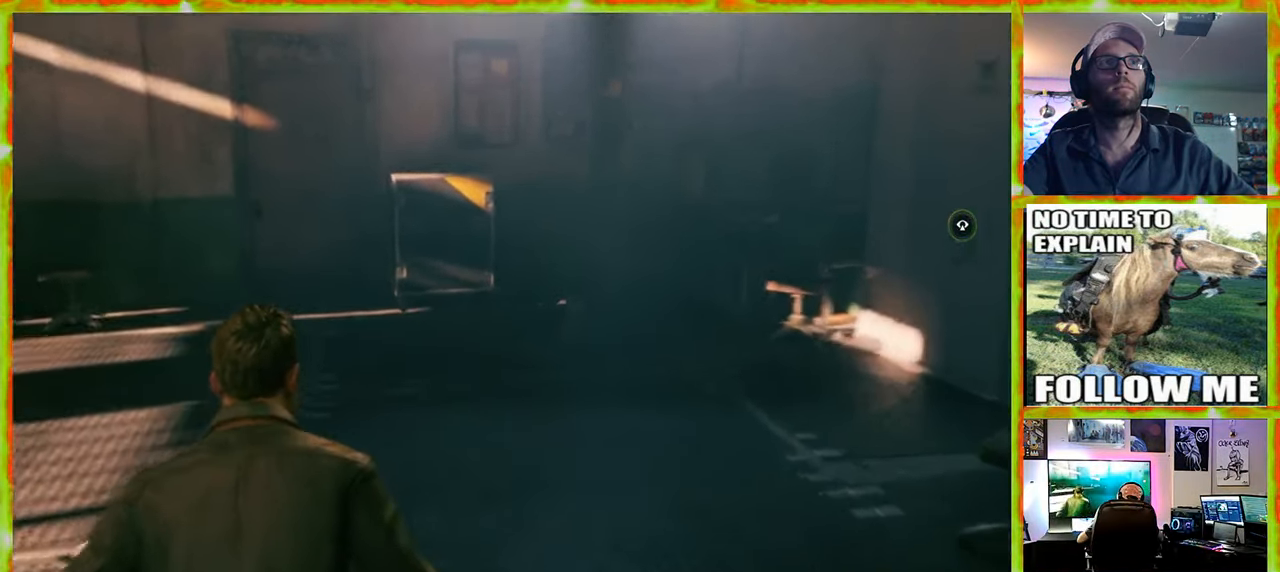
{"keys": ["w"], "mouse": [], "events": []}
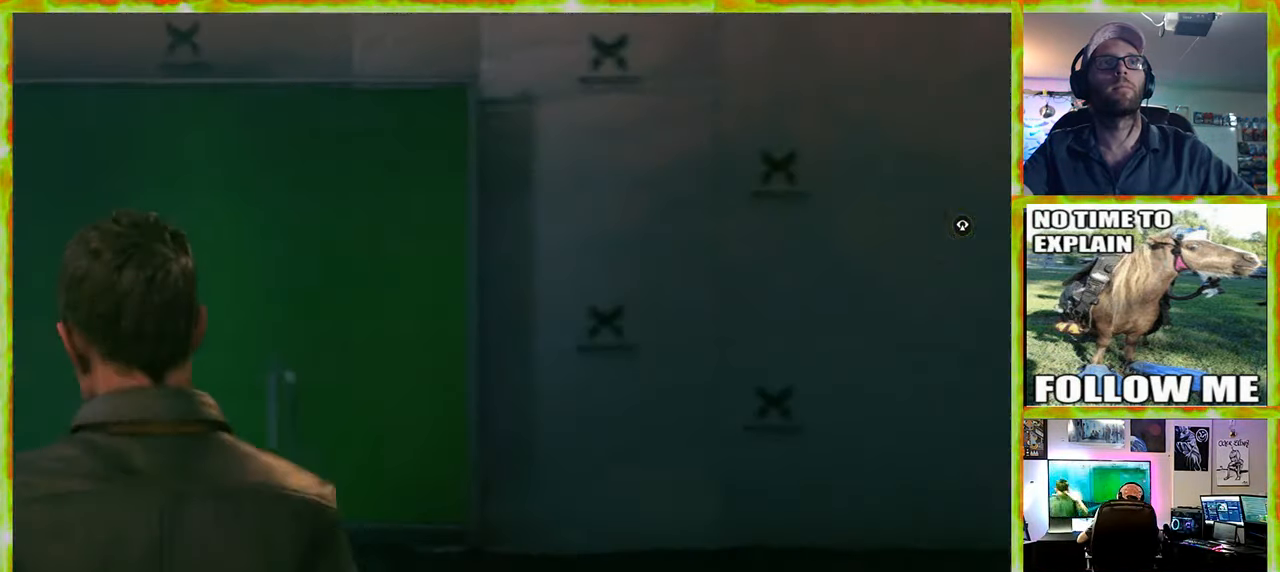
{"keys": ["w"], "mouse": [], "events": []}
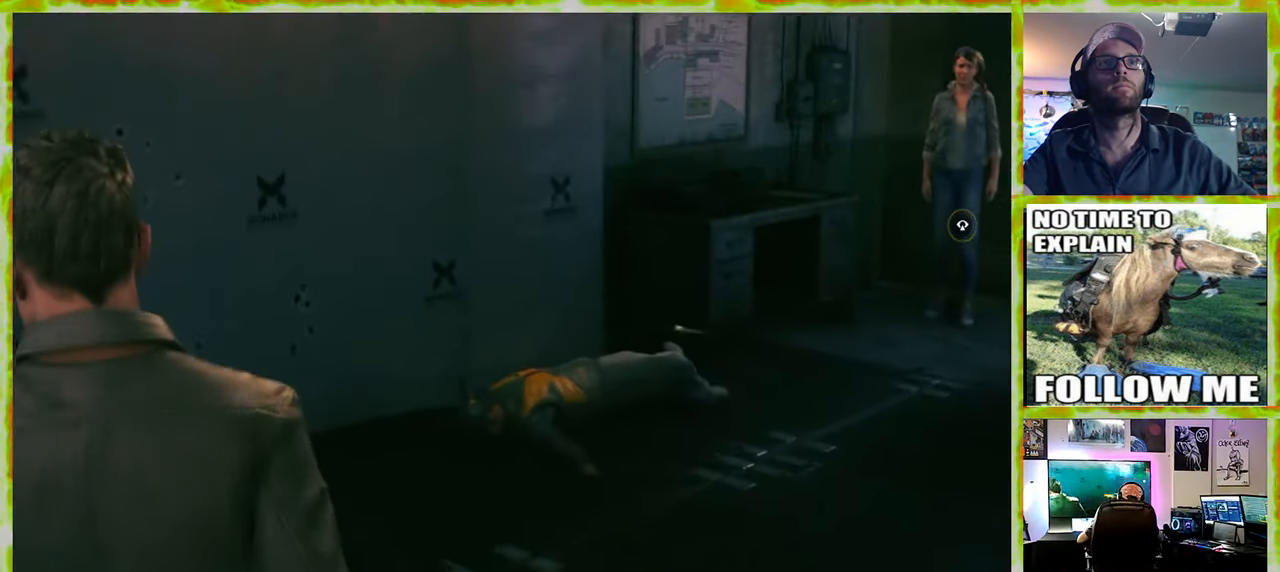
{"keys": ["a", "w"], "mouse": [], "events": [[350, "a", "down"]]}
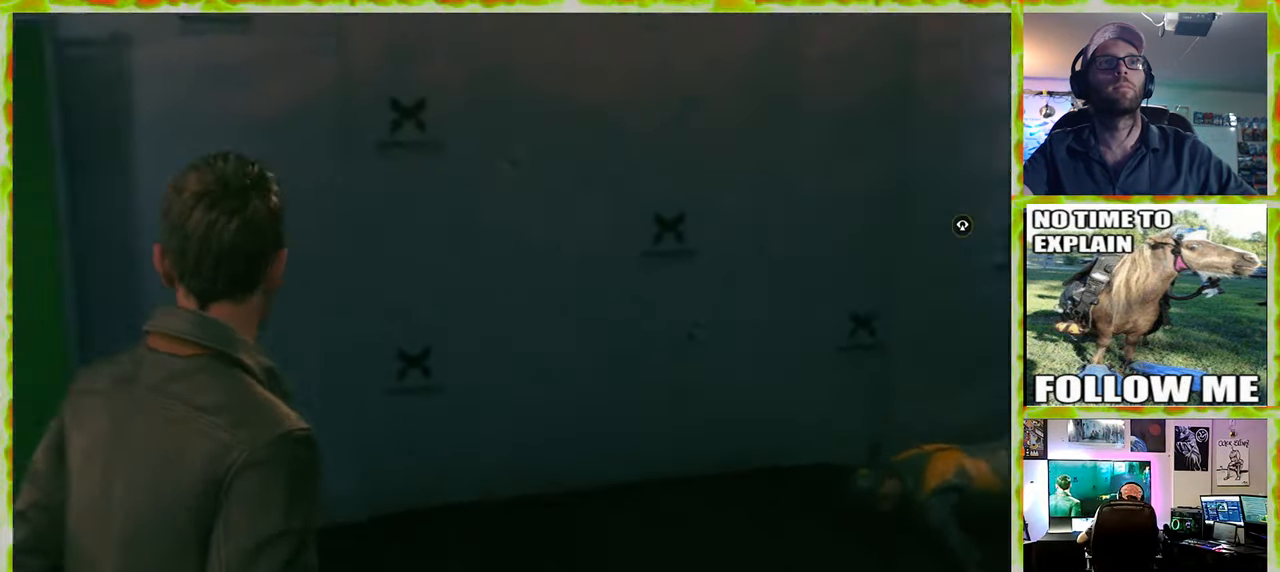
{"keys": ["a"], "mouse": [], "events": [[500, "w", "up"]]}
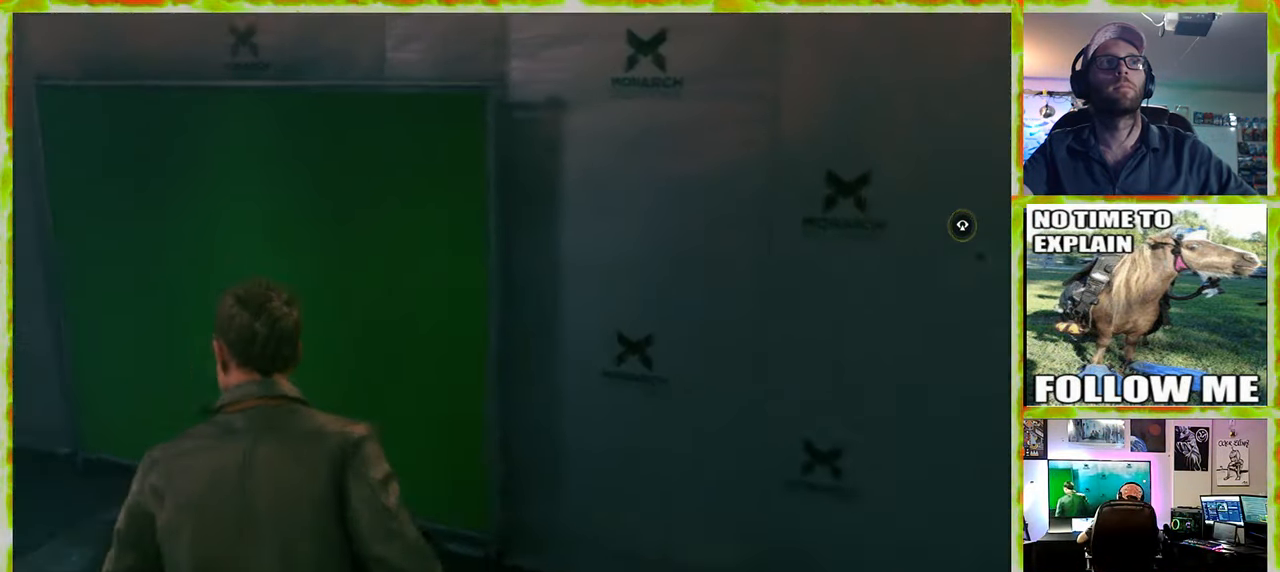
{"keys": ["a"], "mouse": [], "events": []}
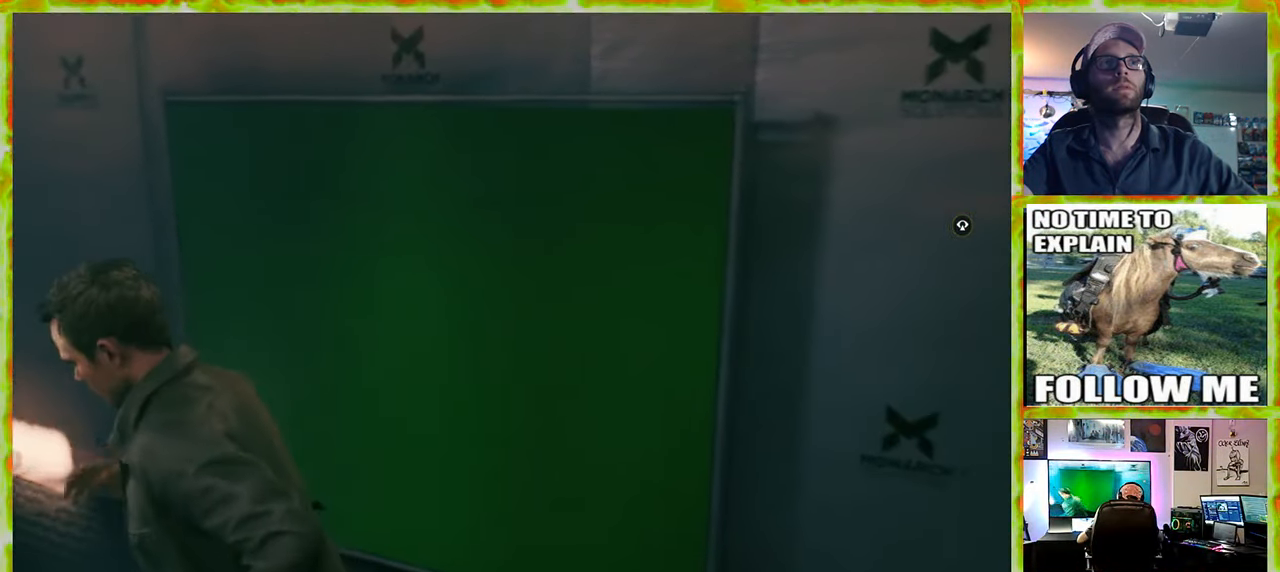
{"keys": [], "mouse": [], "events": [[117, "a", "up"]]}
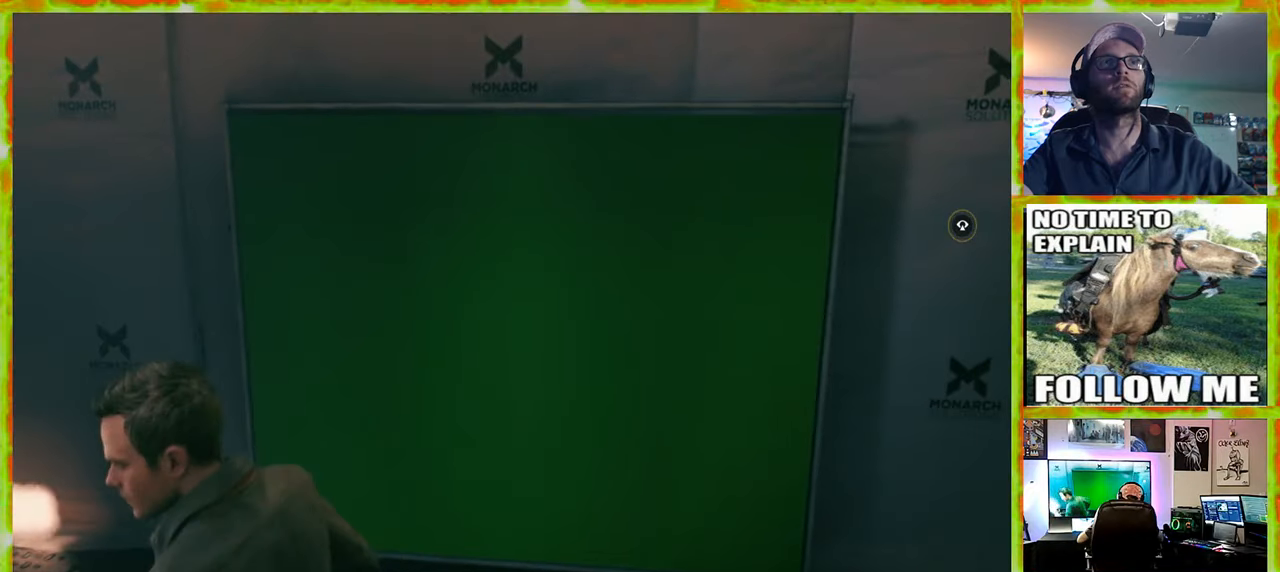
{"keys": ["w"], "mouse": [], "events": [[400, "w", "down"]]}
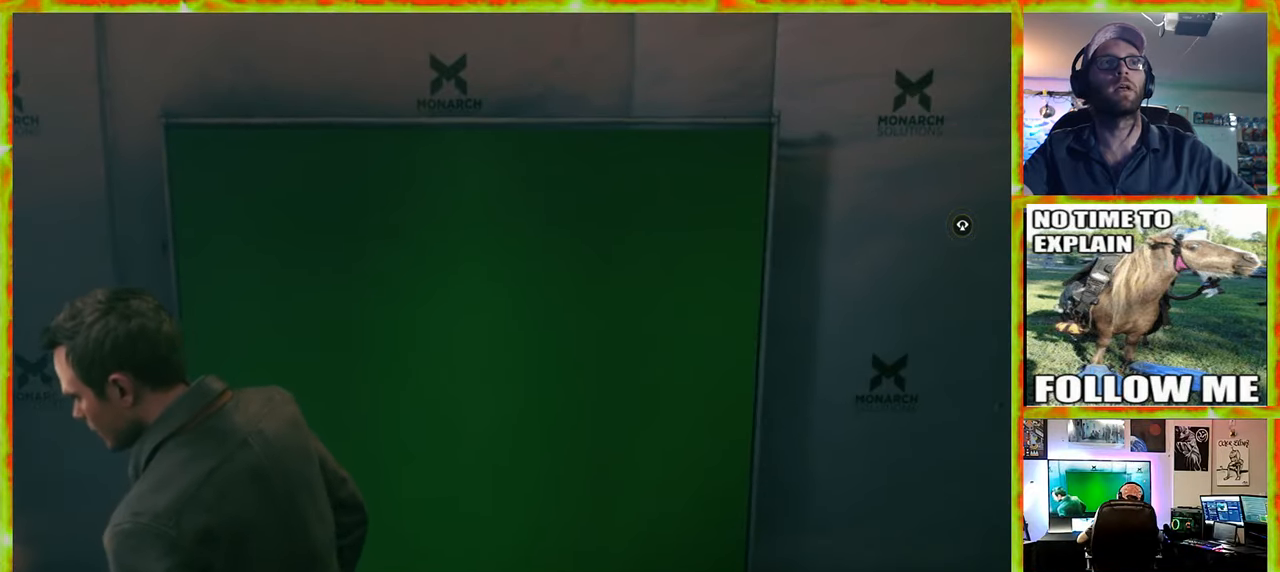
{"keys": [], "mouse": [], "events": [[100, "w", "up"]]}
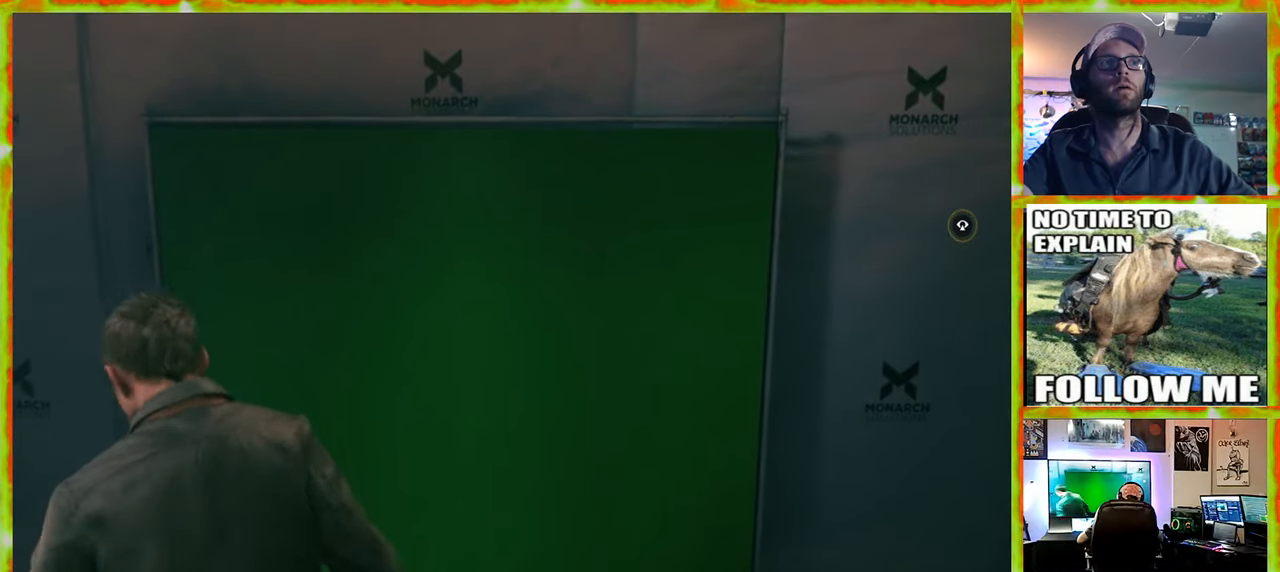
{"keys": [], "mouse": [], "events": []}
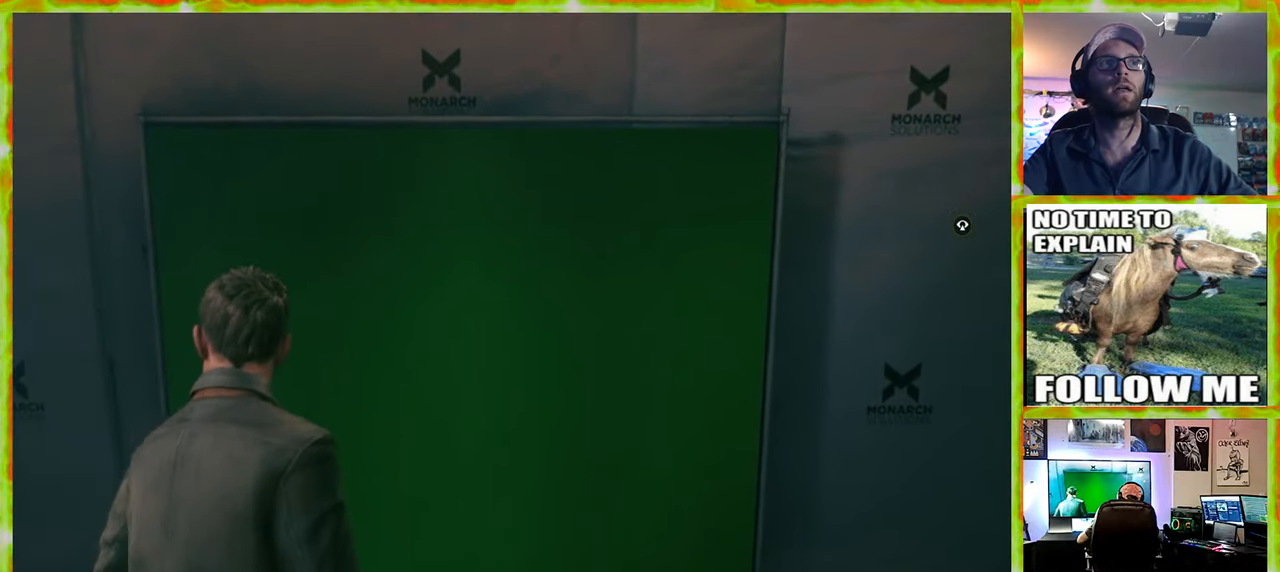
{"keys": [], "mouse": [], "events": []}
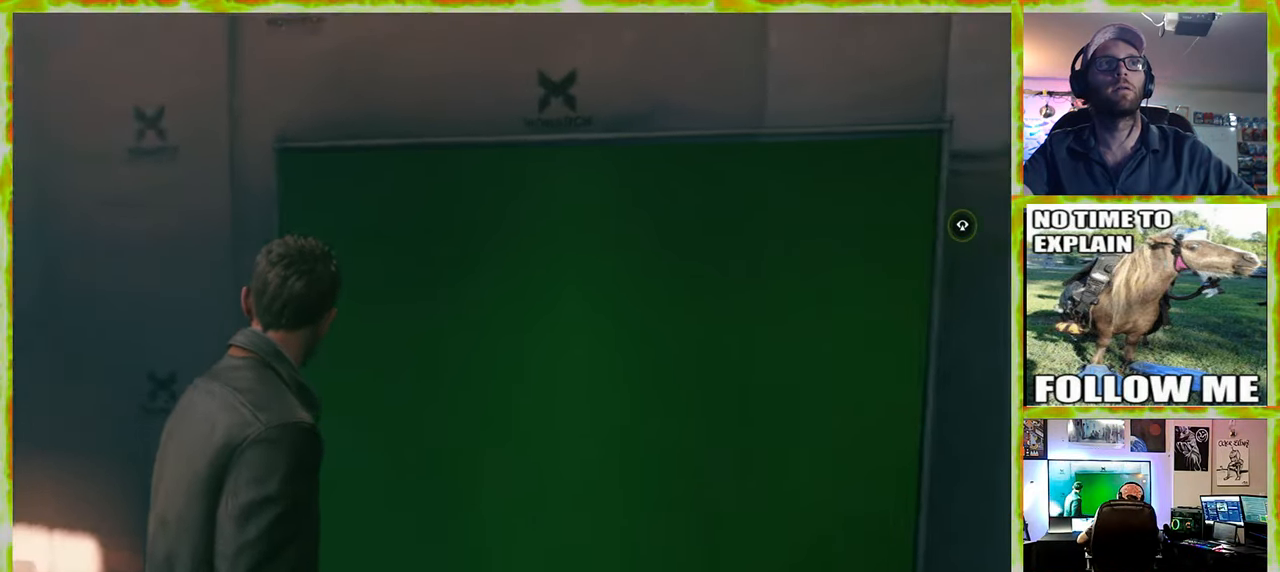
{"keys": [], "mouse": [], "events": []}
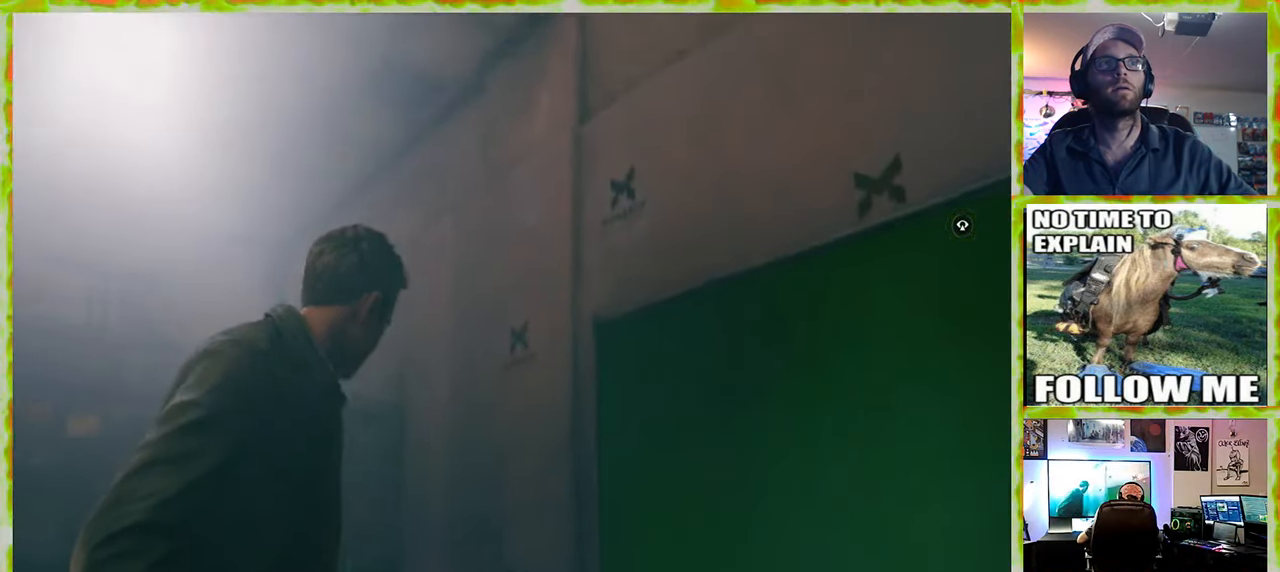
{"keys": ["w"], "mouse": [], "events": [[400, "w", "down"]]}
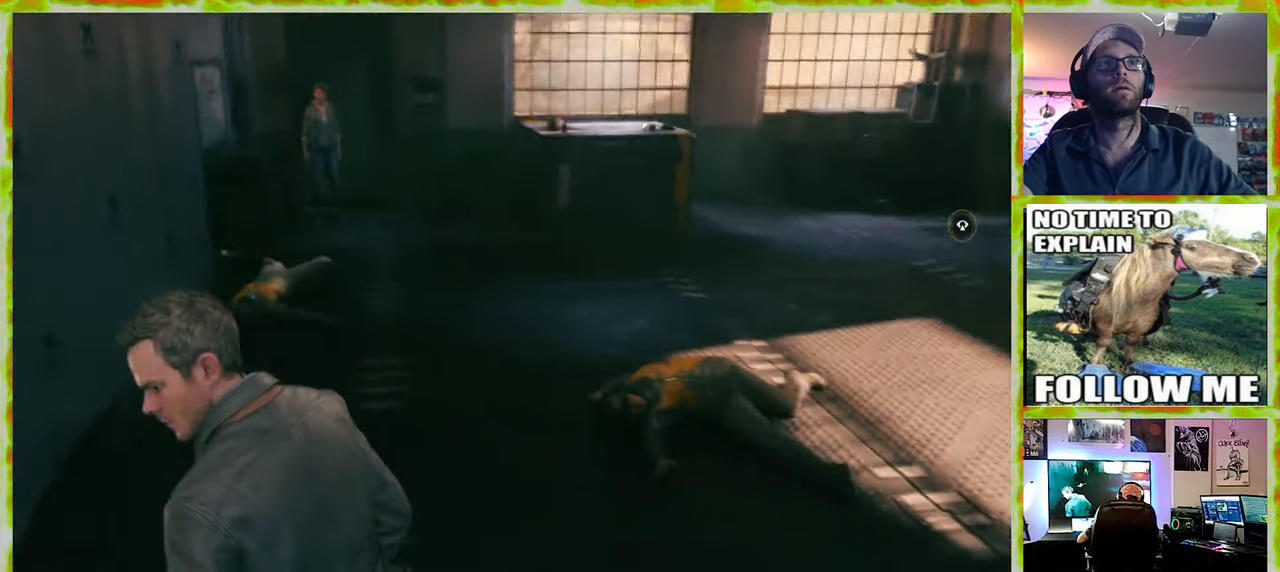
{"keys": ["w"], "mouse": [], "events": []}
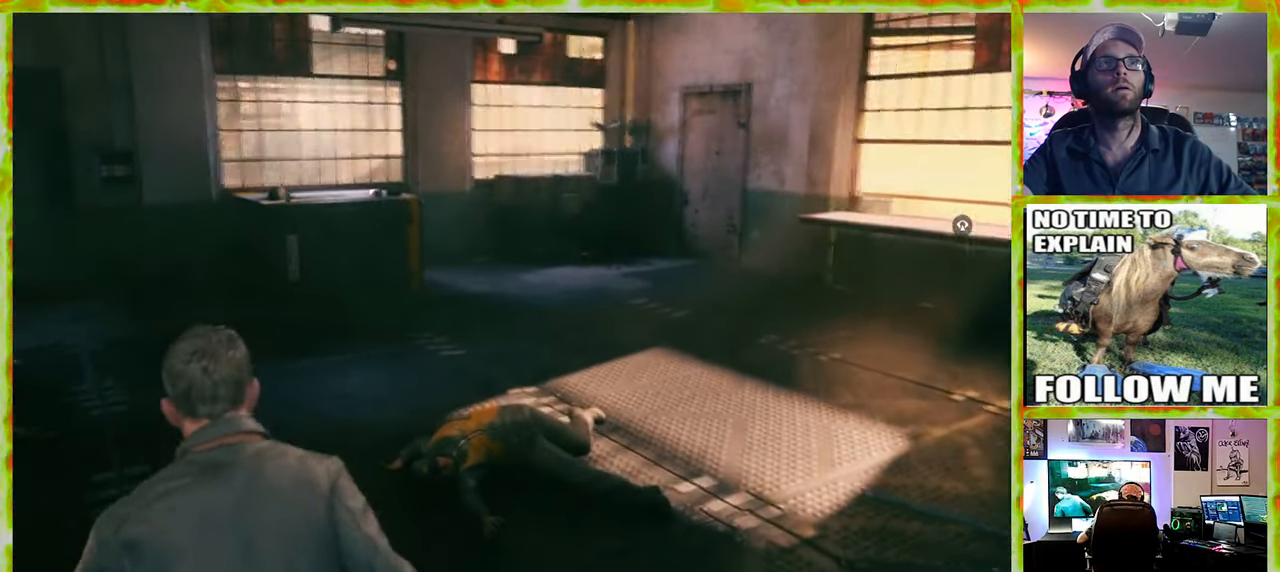
{"keys": ["w"], "mouse": [], "events": []}
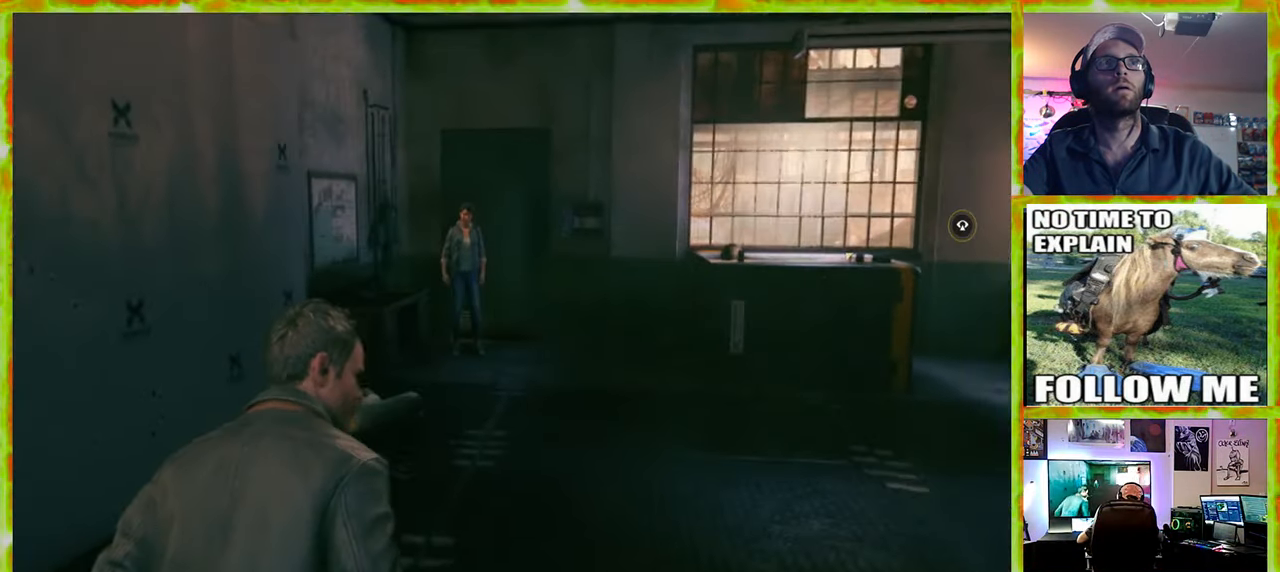
{"keys": ["w"], "mouse": [], "events": []}
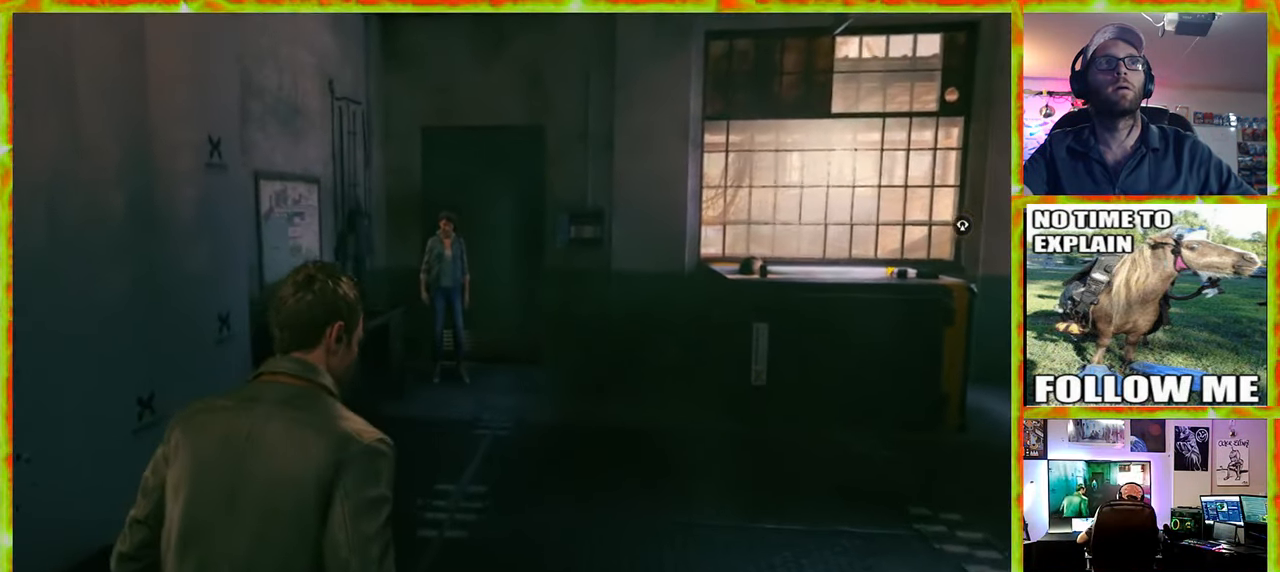
{"keys": ["w"], "mouse": [], "events": []}
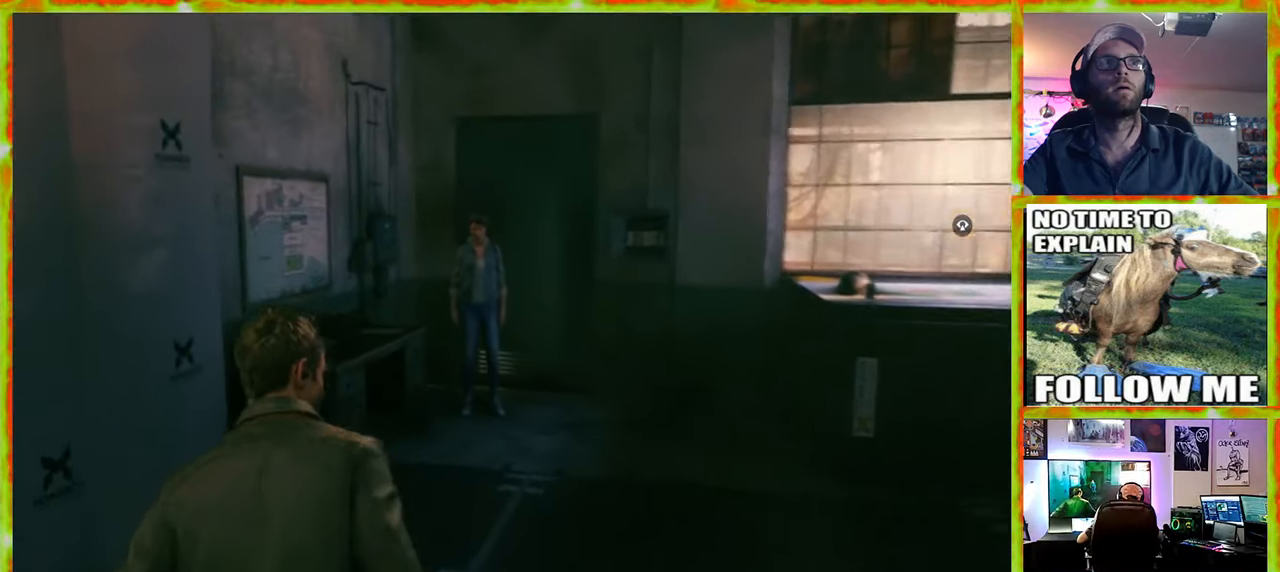
{"keys": ["w"], "mouse": [], "events": []}
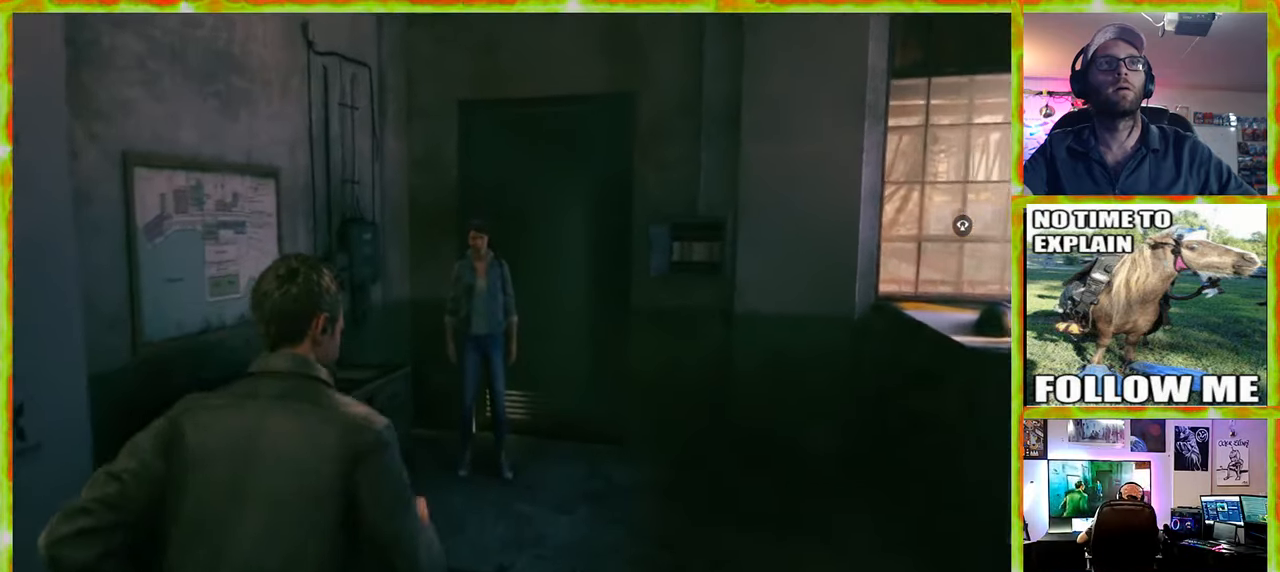
{"keys": ["w"], "mouse": [], "events": []}